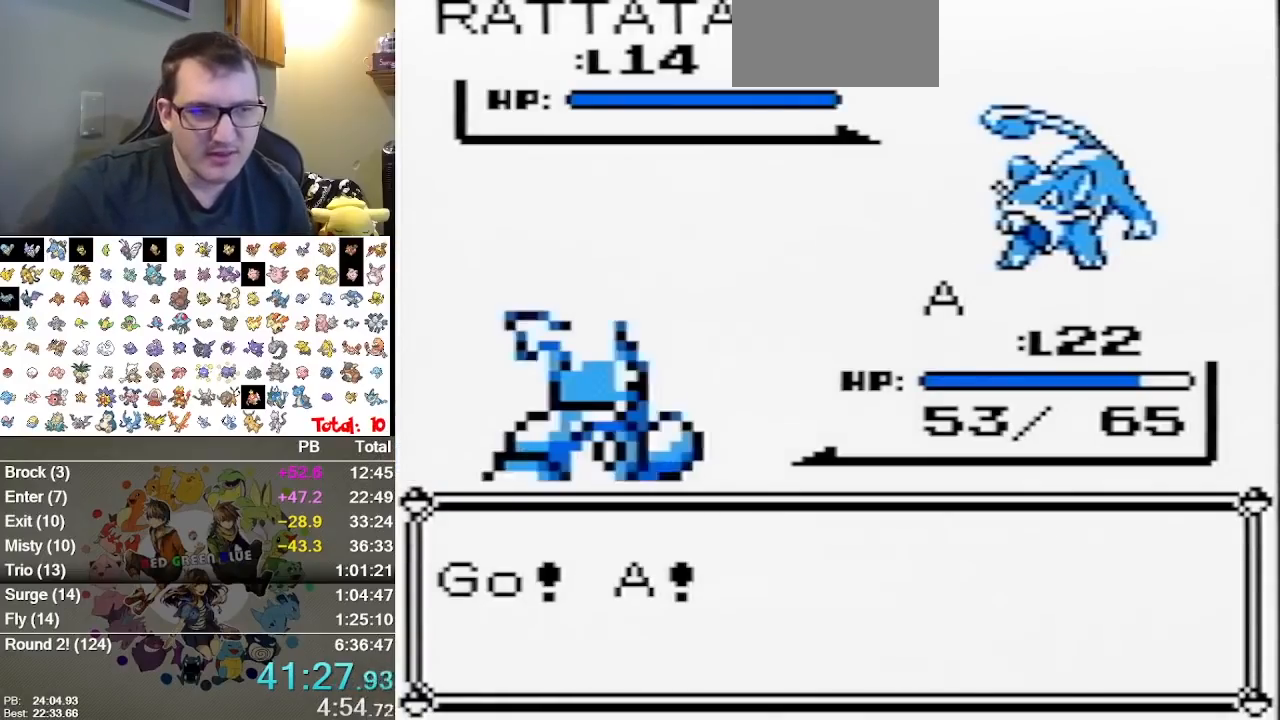
Gameplay with a controller (Nintendo layout); each line is a JSON object with the inputs held at the frame after it. "events" lists button and stick changes between this image and that frame as [ms after this image, input, new state], when the widget could be followed in between. Not read: B L1 L3 R3.
{"buttons": [], "events": []}
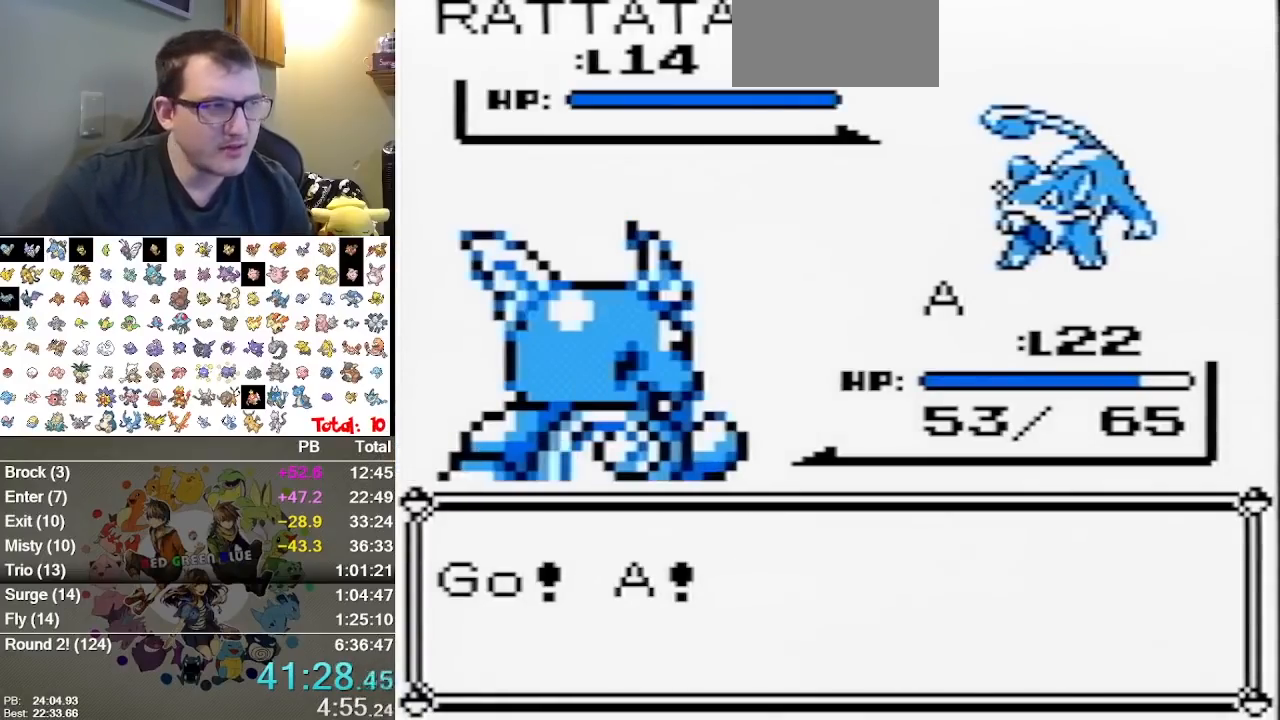
{"buttons": [], "events": []}
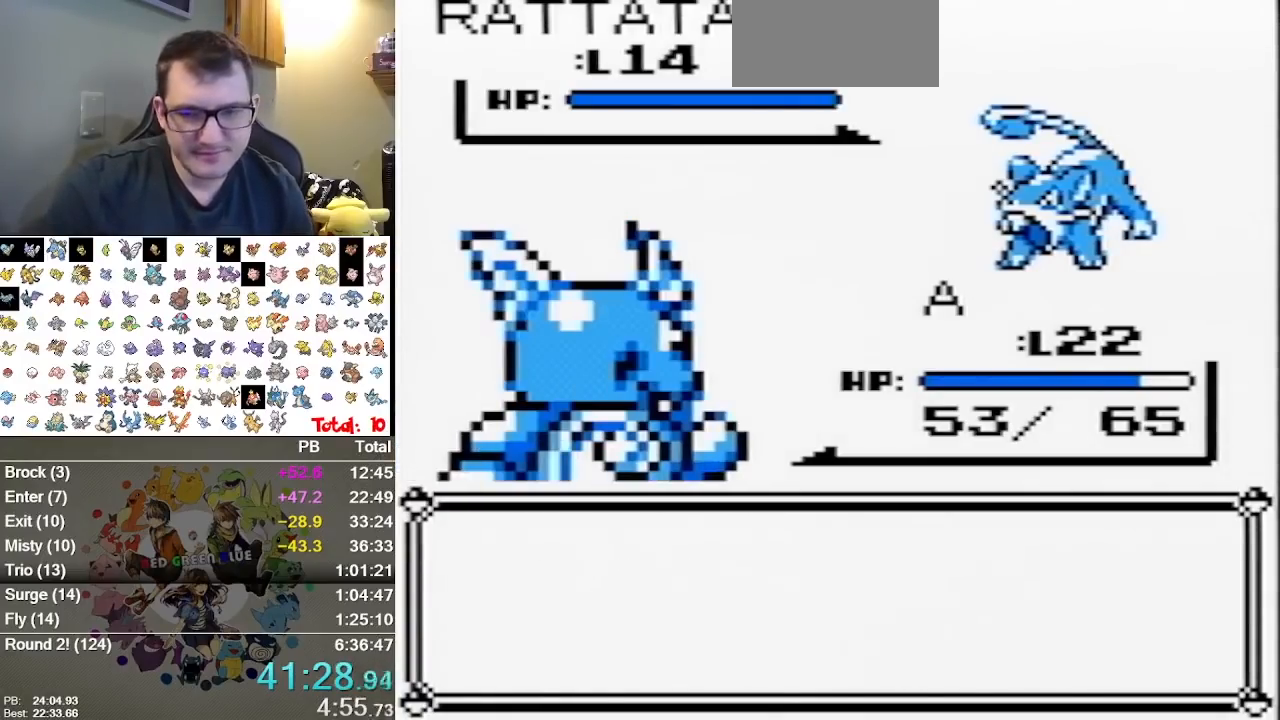
{"buttons": [], "events": [[83, "A", "down"], [317, "A", "up"], [383, "A", "down"], [483, "A", "up"]]}
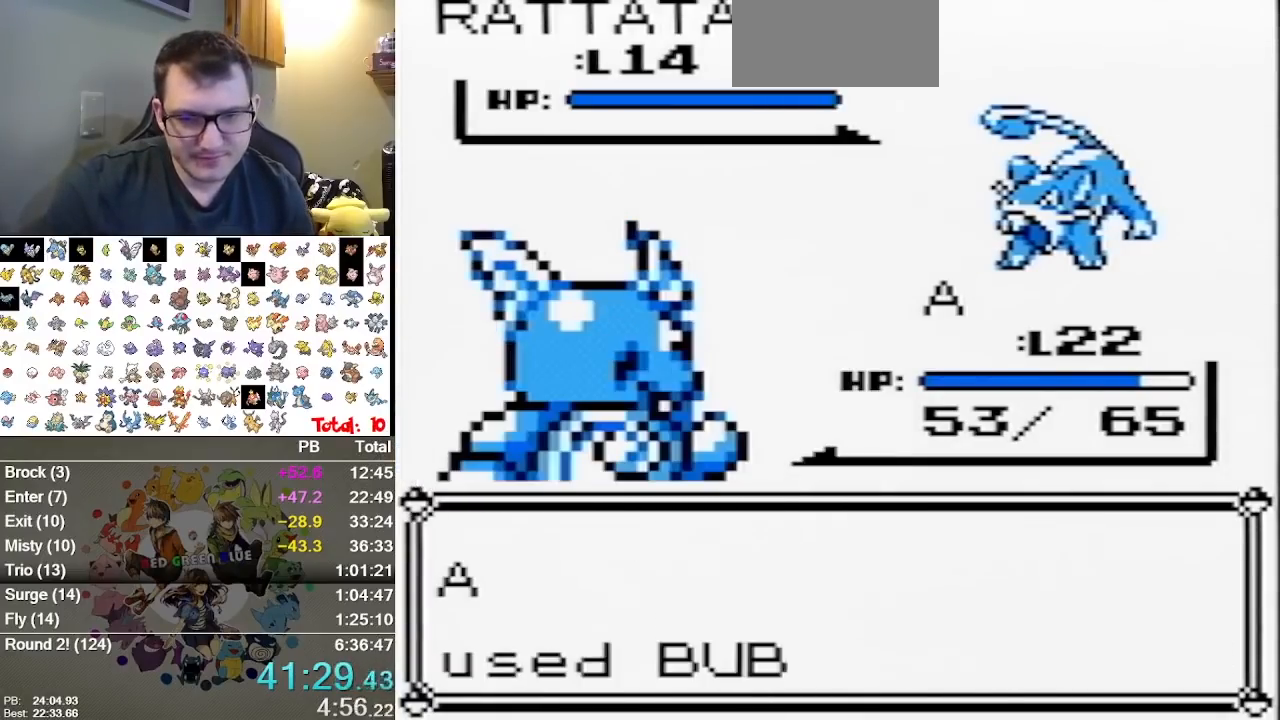
{"buttons": [], "events": []}
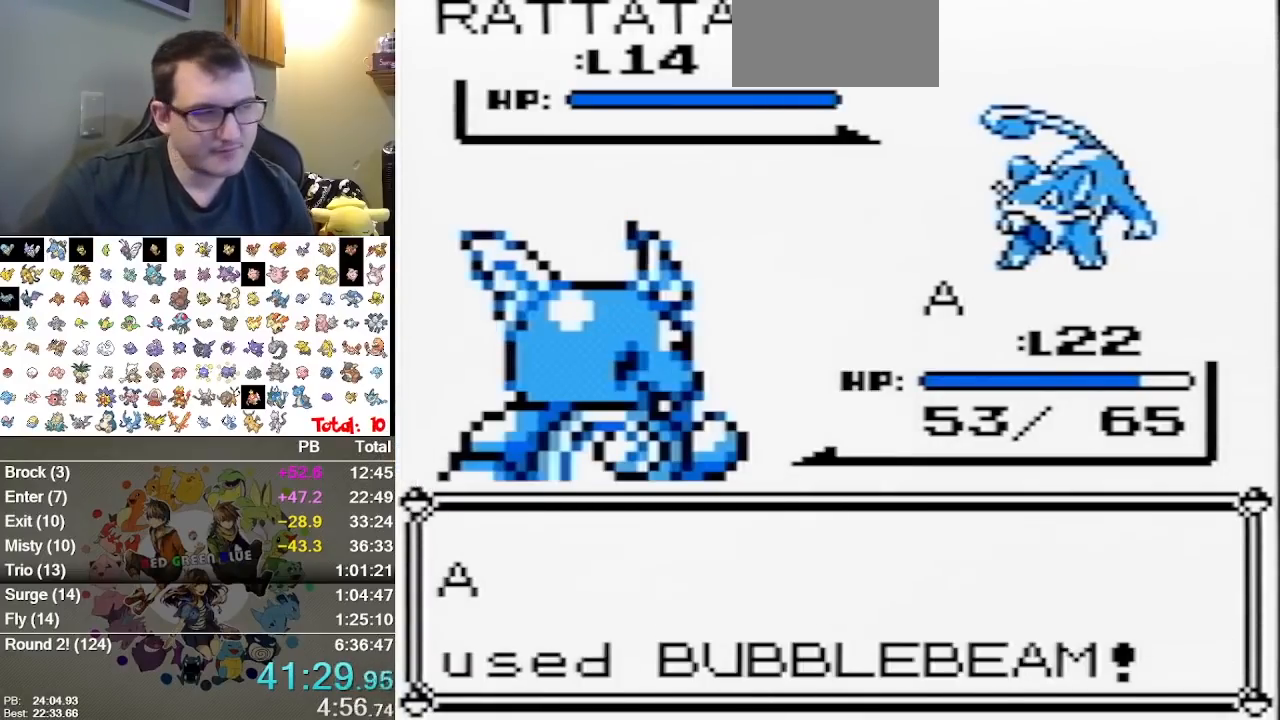
{"buttons": ["A"], "events": [[83, "A", "down"], [150, "A", "up"], [250, "A", "down"]]}
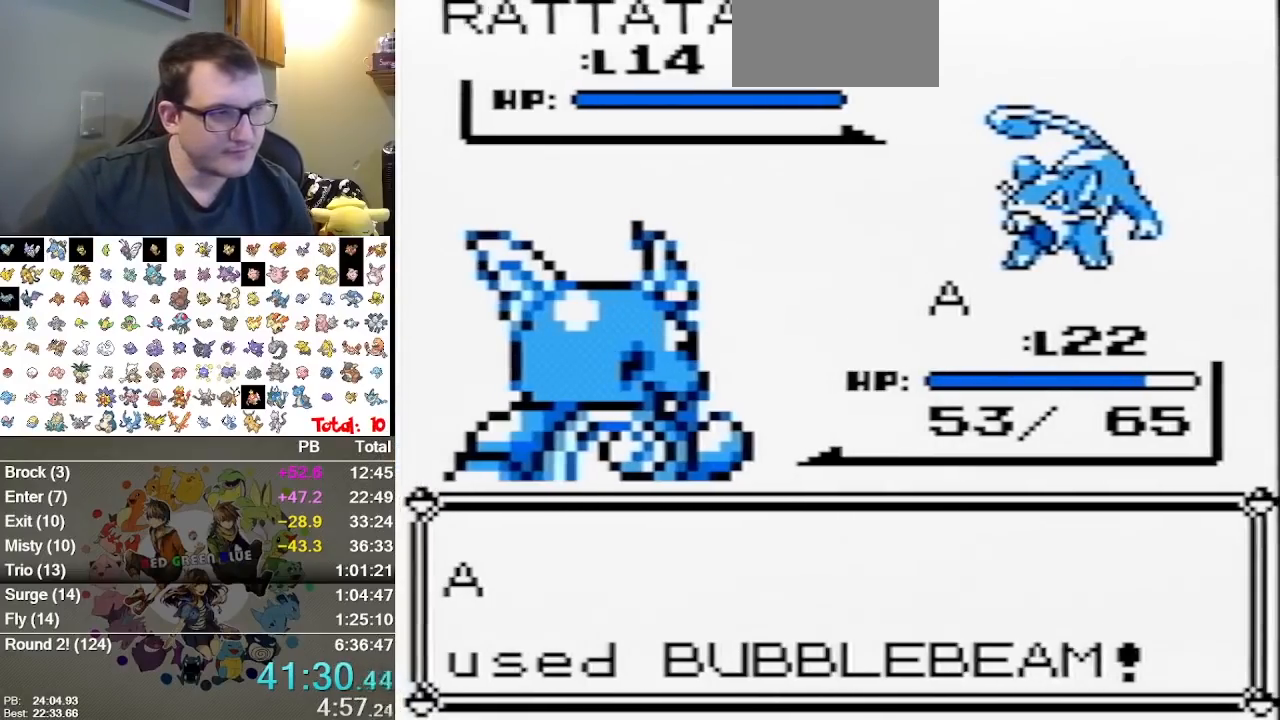
{"buttons": [], "events": [[183, "A", "up"], [350, "A", "down"], [483, "A", "up"]]}
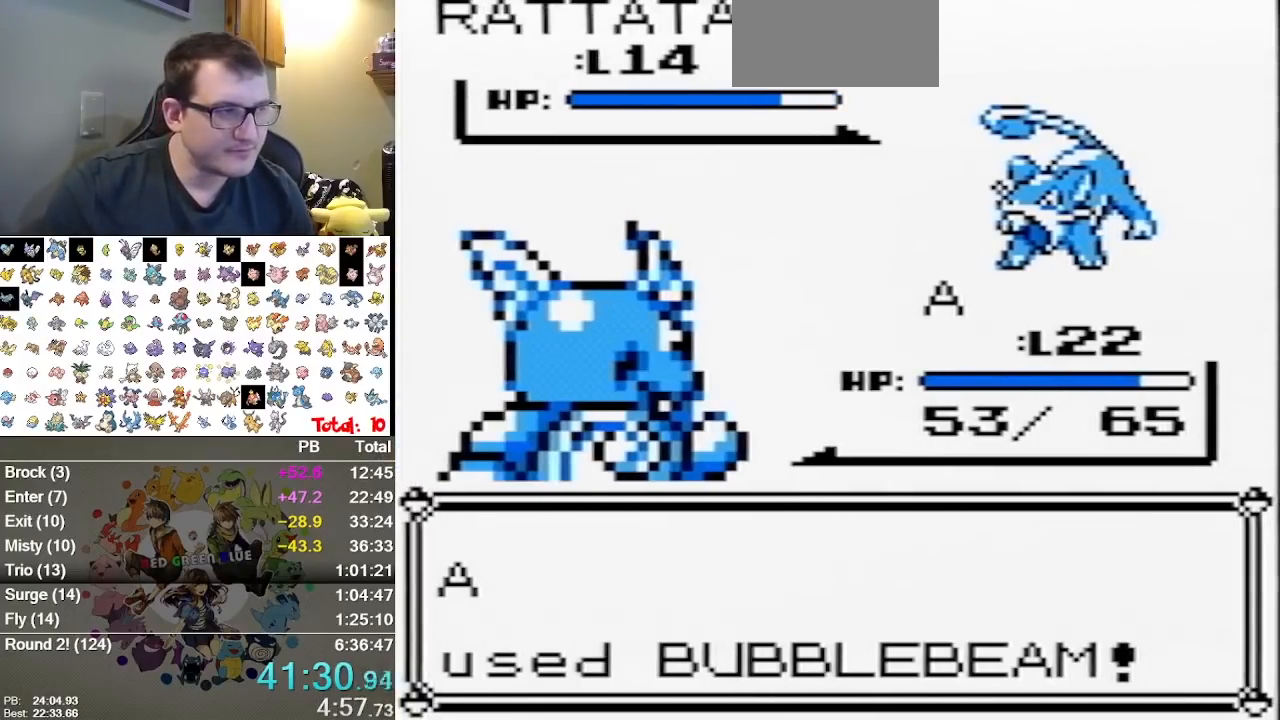
{"buttons": ["A"], "events": [[167, "A", "down"], [267, "A", "up"], [367, "A", "down"]]}
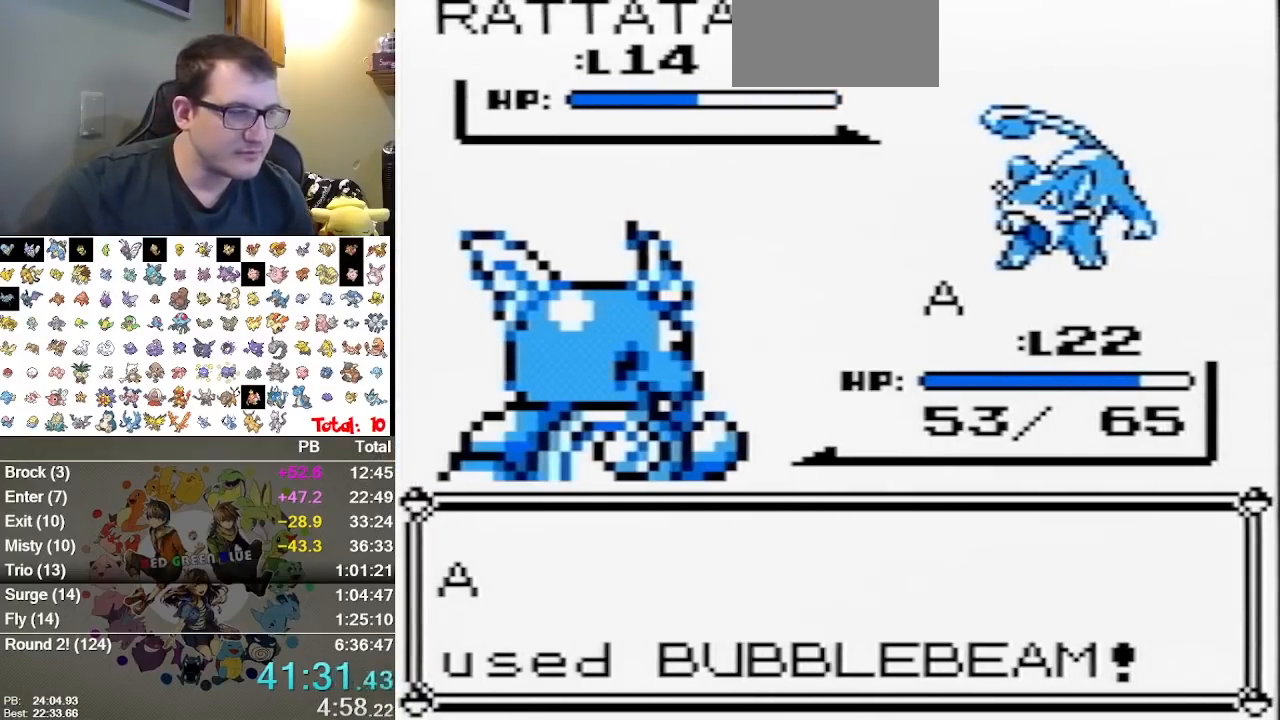
{"buttons": [], "events": [[217, "A", "up"]]}
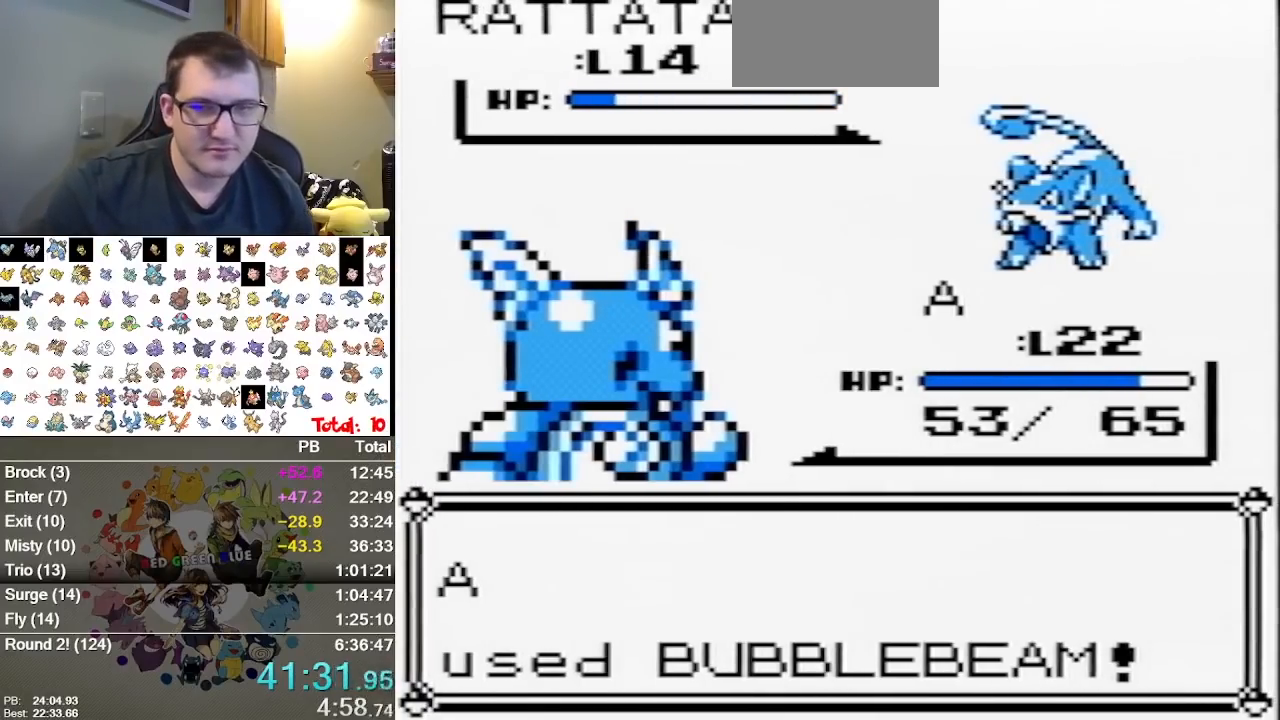
{"buttons": [], "events": []}
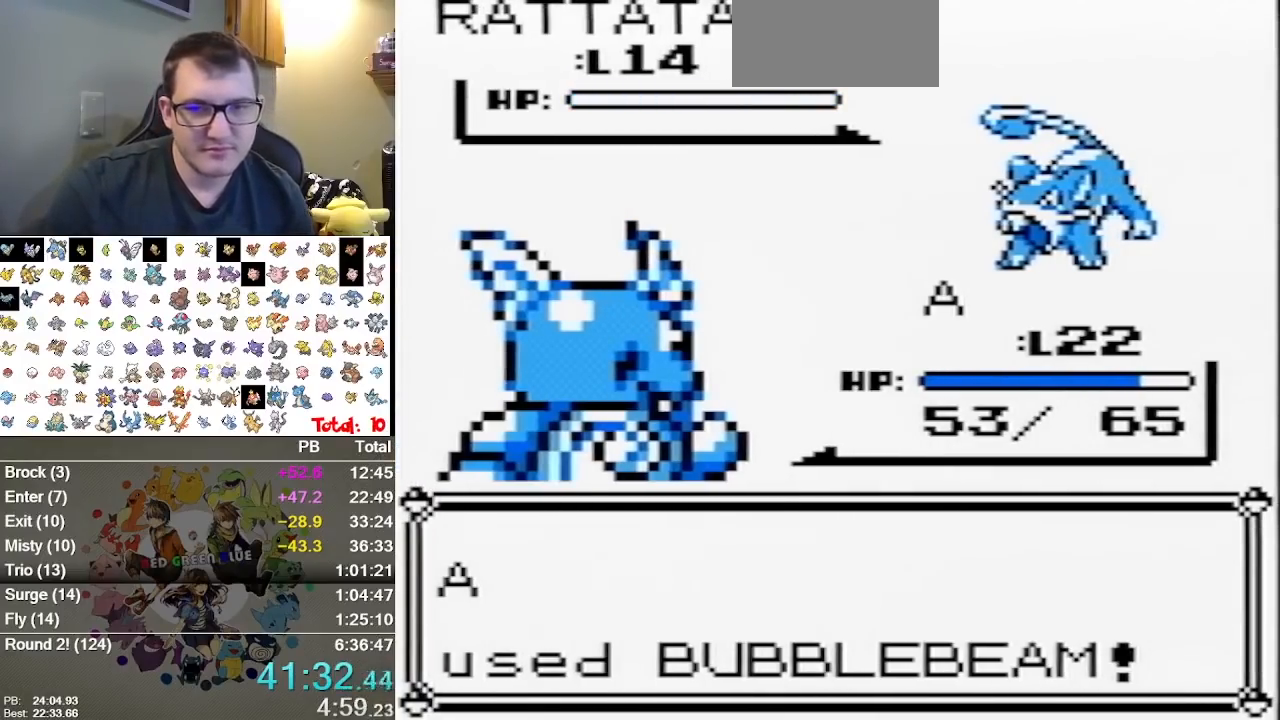
{"buttons": ["A"], "events": [[117, "A", "down"], [183, "A", "up"], [267, "A", "down"], [333, "A", "up"], [400, "A", "down"]]}
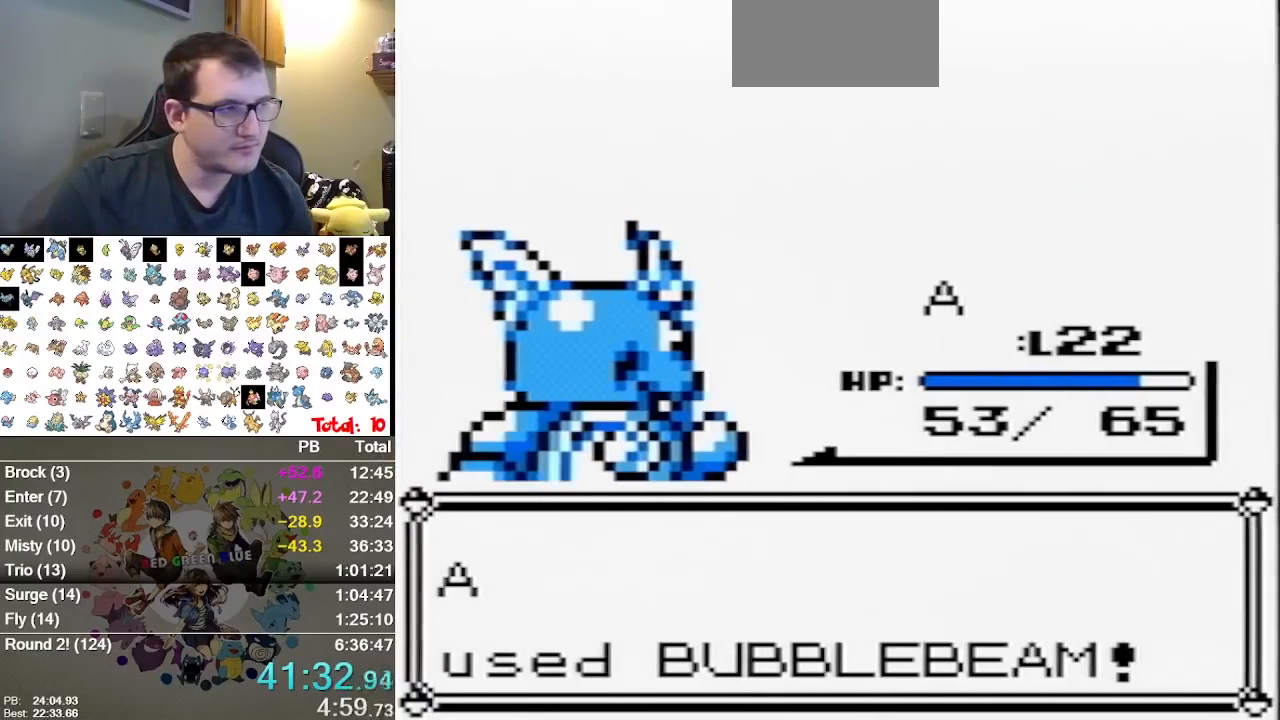
{"buttons": [], "events": [[67, "A", "up"], [117, "A", "down"], [183, "A", "up"]]}
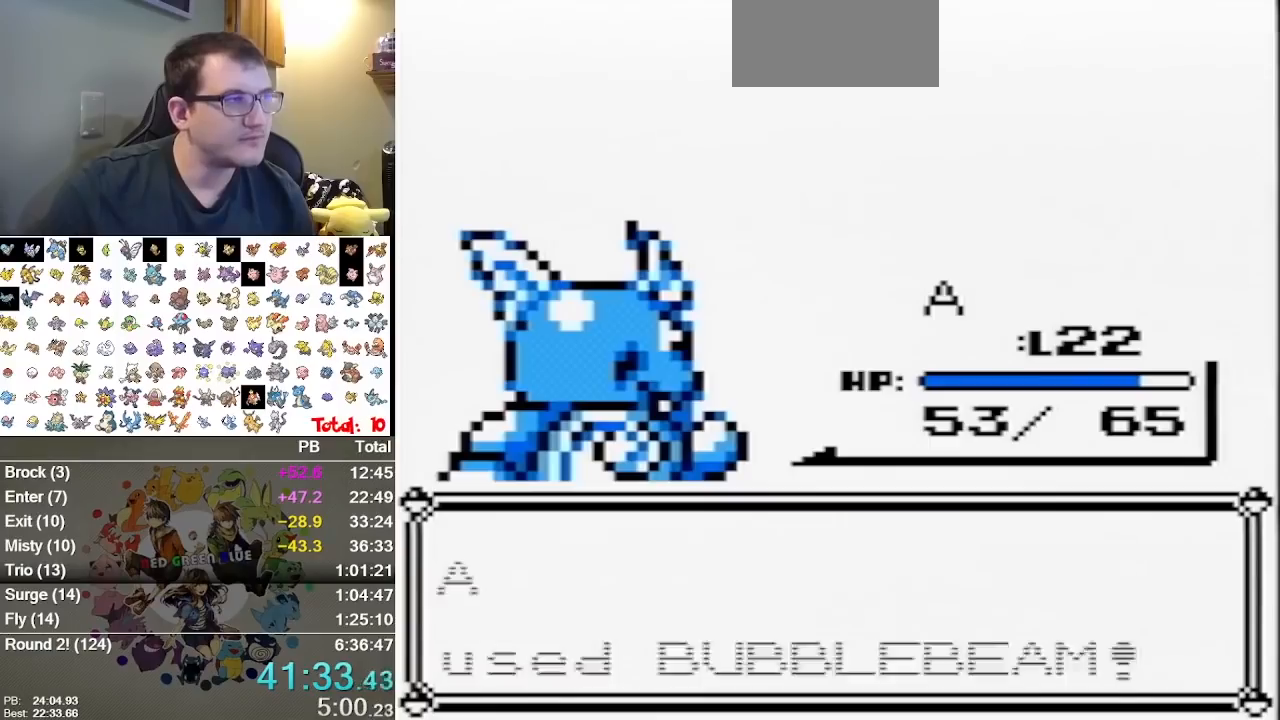
{"buttons": ["A"], "events": [[33, "A", "down"], [133, "A", "up"], [200, "A", "down"], [267, "A", "up"], [333, "A", "down"], [383, "A", "up"], [450, "A", "down"]]}
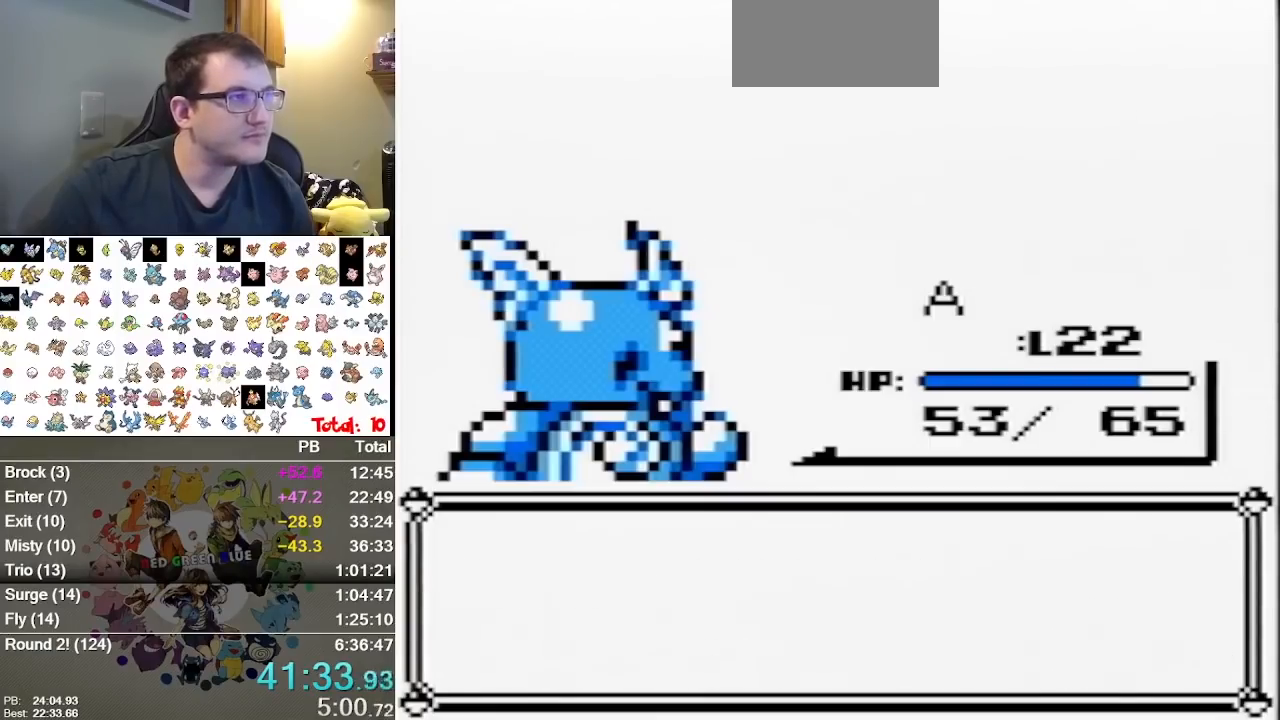
{"buttons": ["A"], "events": [[17, "A", "up"], [83, "A", "down"], [150, "A", "up"], [250, "A", "down"], [300, "A", "up"], [367, "A", "down"], [433, "A", "up"], [500, "A", "down"]]}
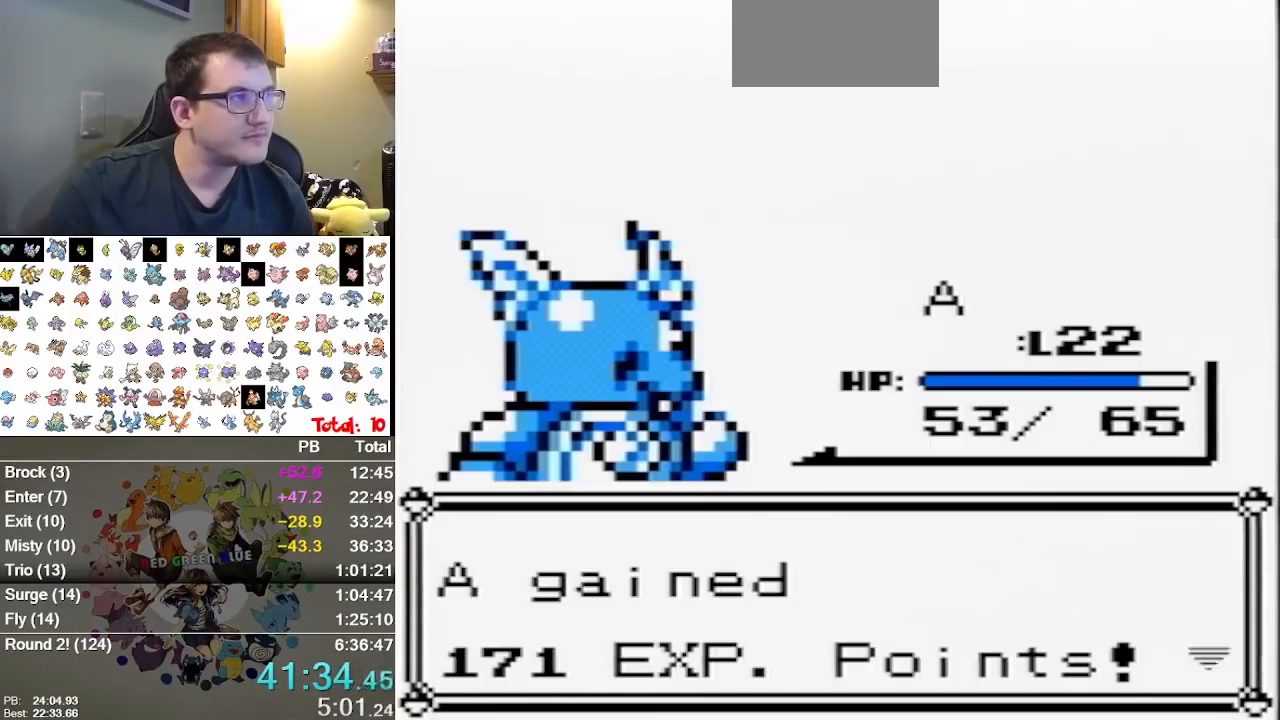
{"buttons": ["A"], "events": [[67, "A", "up"], [217, "A", "down"], [317, "A", "up"], [383, "A", "down"]]}
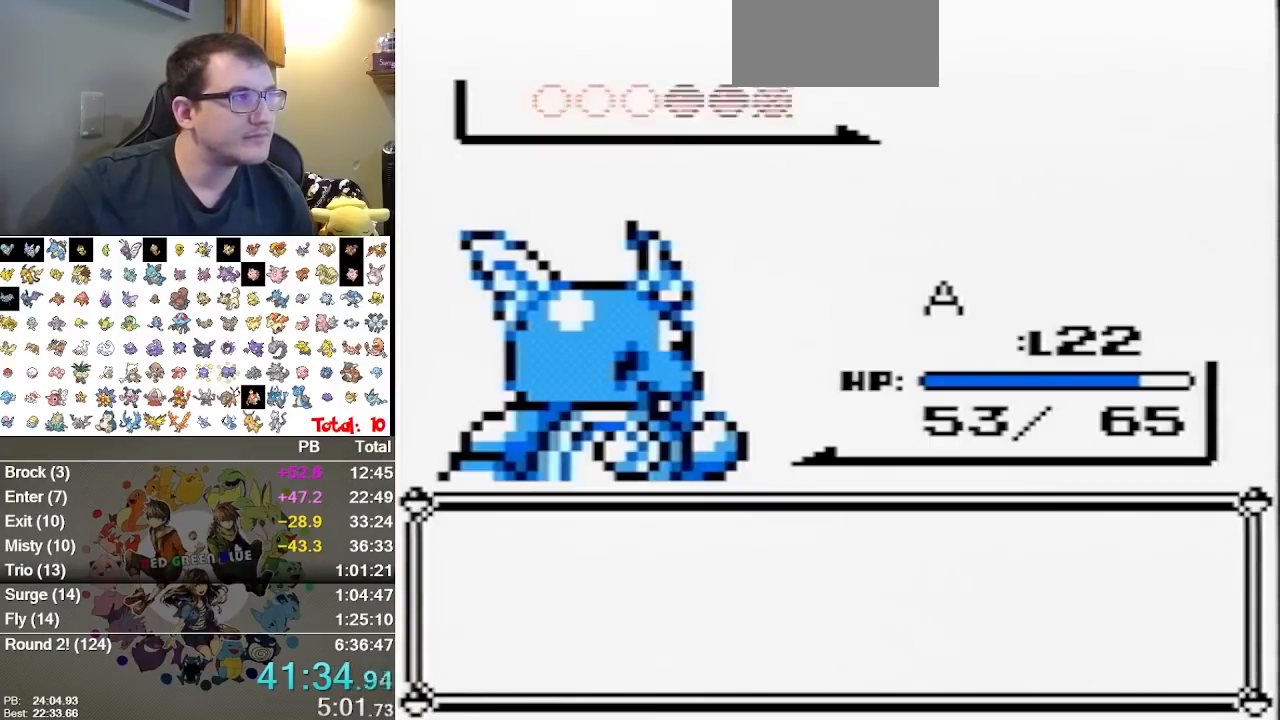
{"buttons": [], "events": [[17, "A", "up"]]}
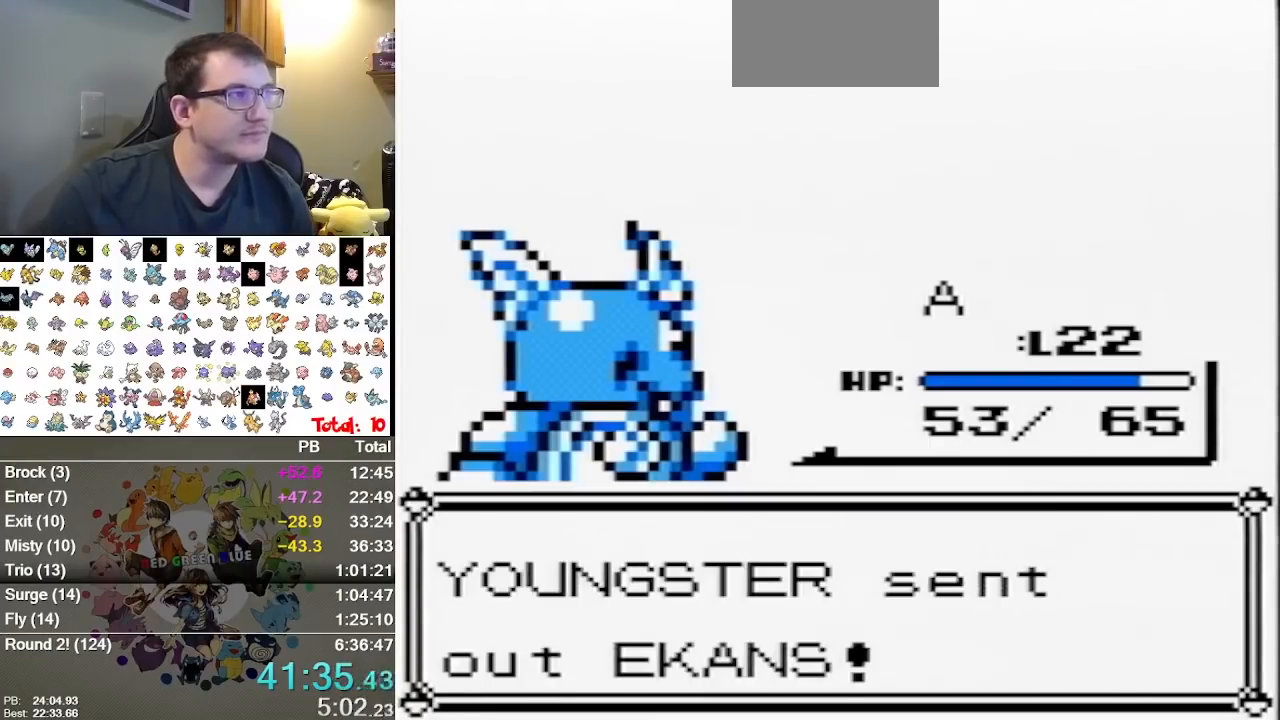
{"buttons": ["A"], "events": [[467, "A", "down"]]}
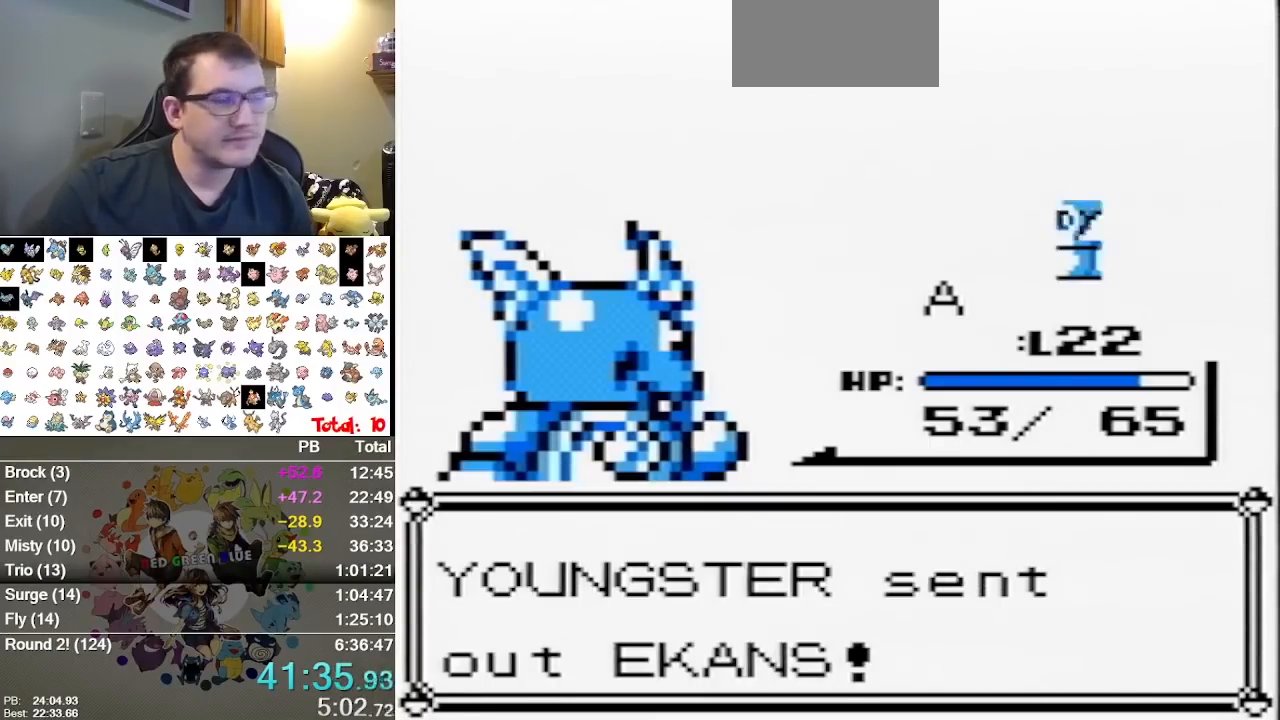
{"buttons": [], "events": [[67, "A", "up"], [133, "A", "down"], [233, "A", "up"], [283, "A", "down"], [383, "A", "up"]]}
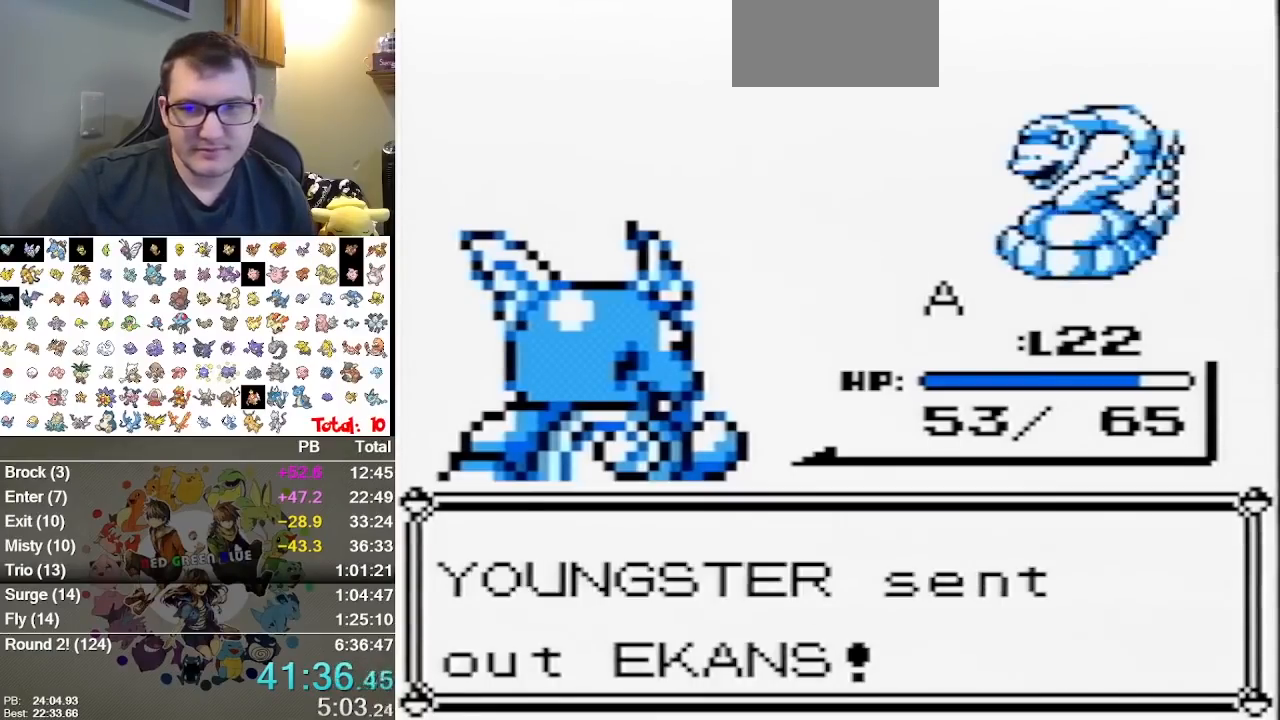
{"buttons": [], "events": [[17, "A", "down"], [150, "A", "up"]]}
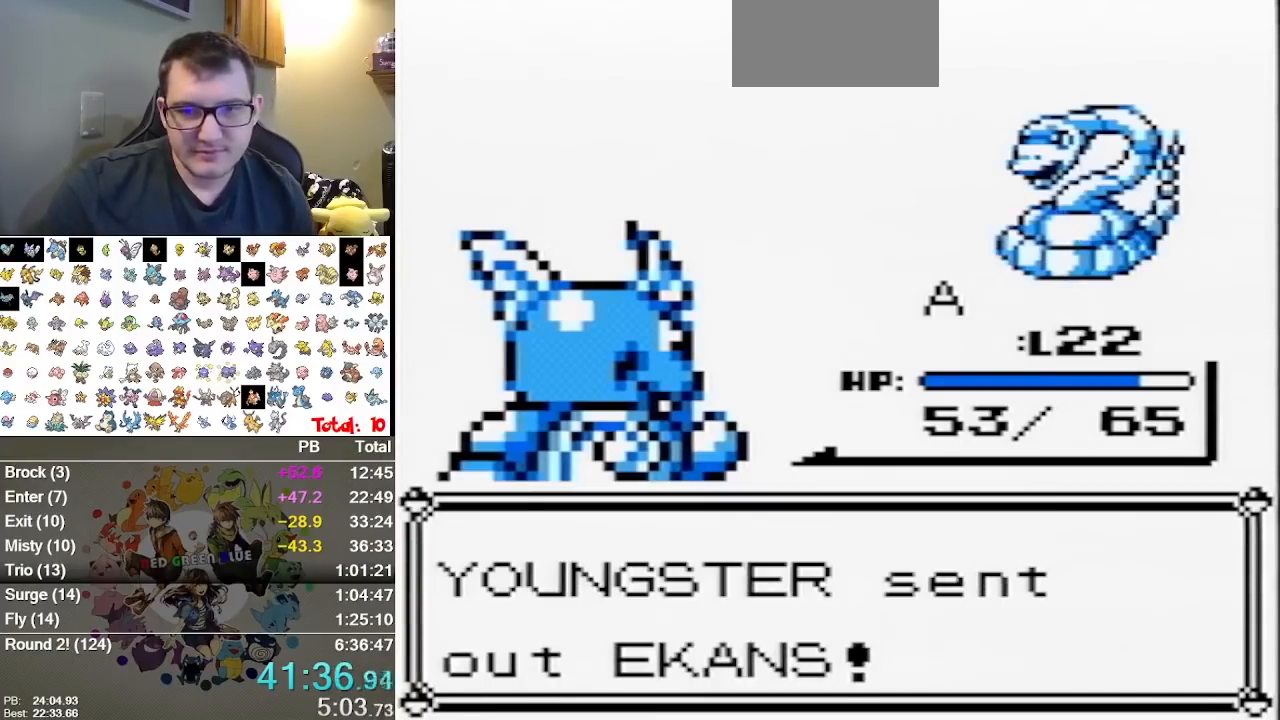
{"buttons": ["A"], "events": [[117, "A", "down"], [250, "A", "up"], [350, "A", "down"]]}
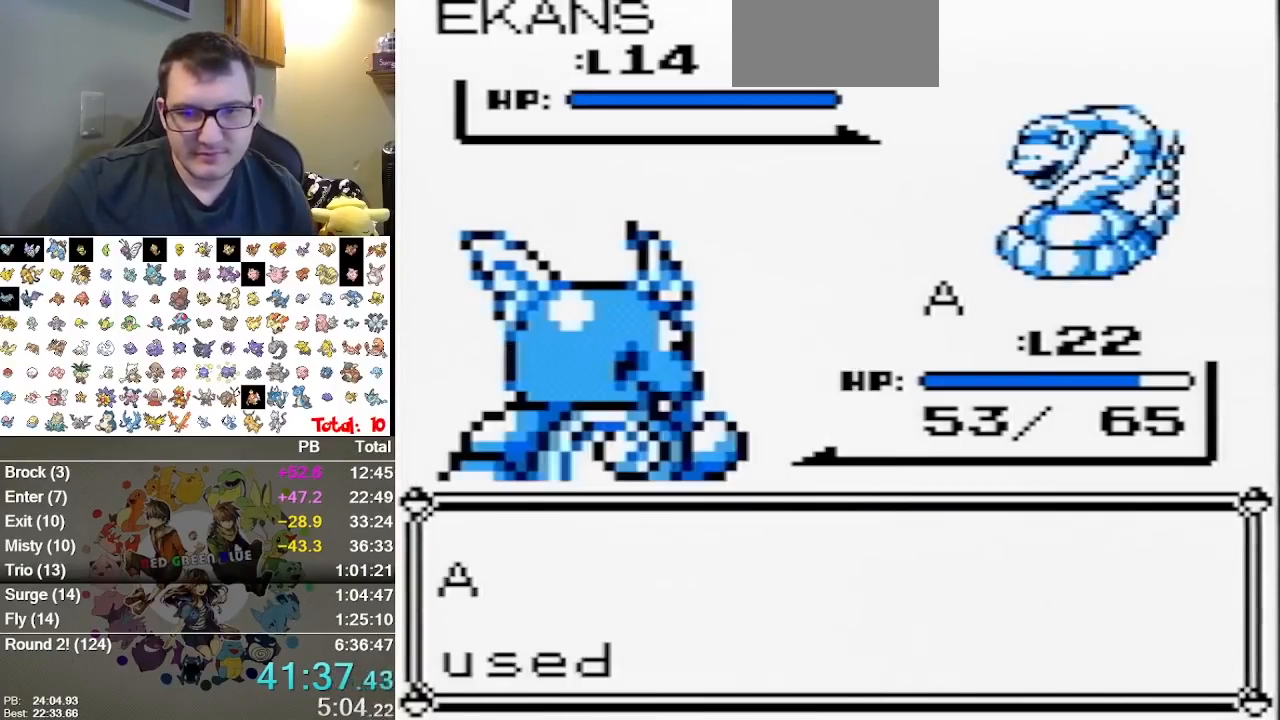
{"buttons": [], "events": [[233, "A", "up"]]}
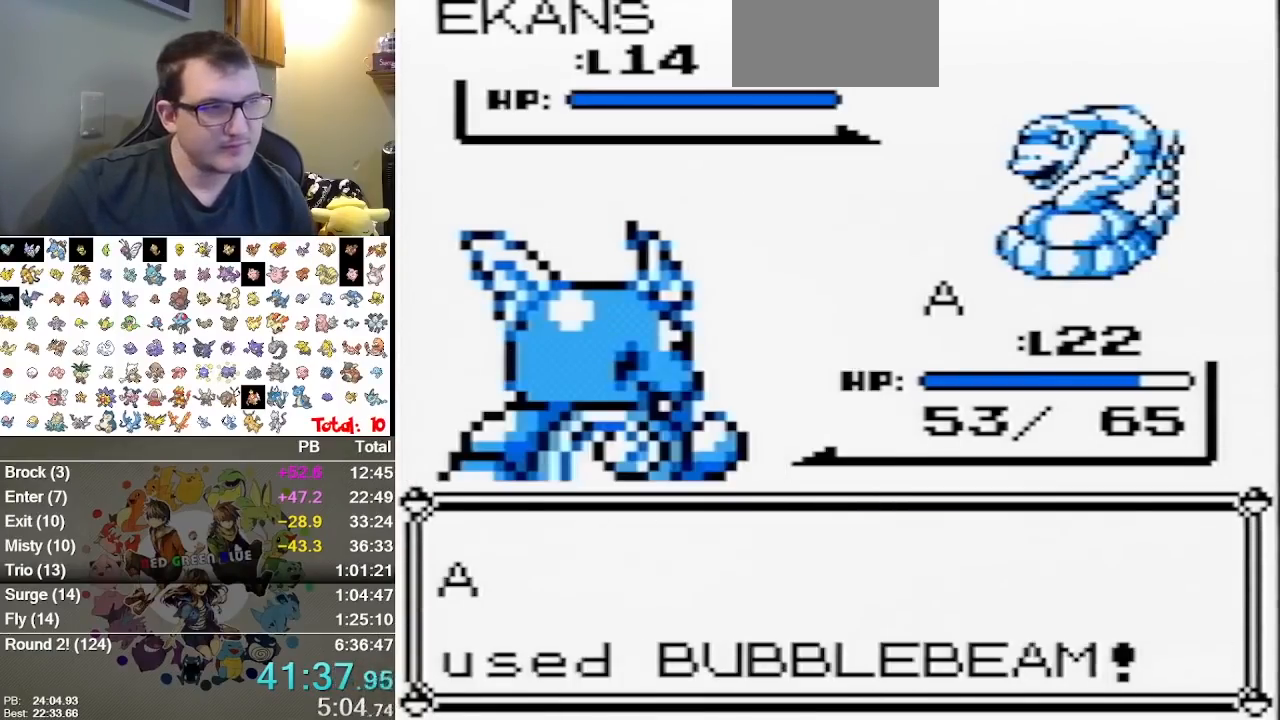
{"buttons": [], "events": [[333, "A", "down"], [433, "A", "up"]]}
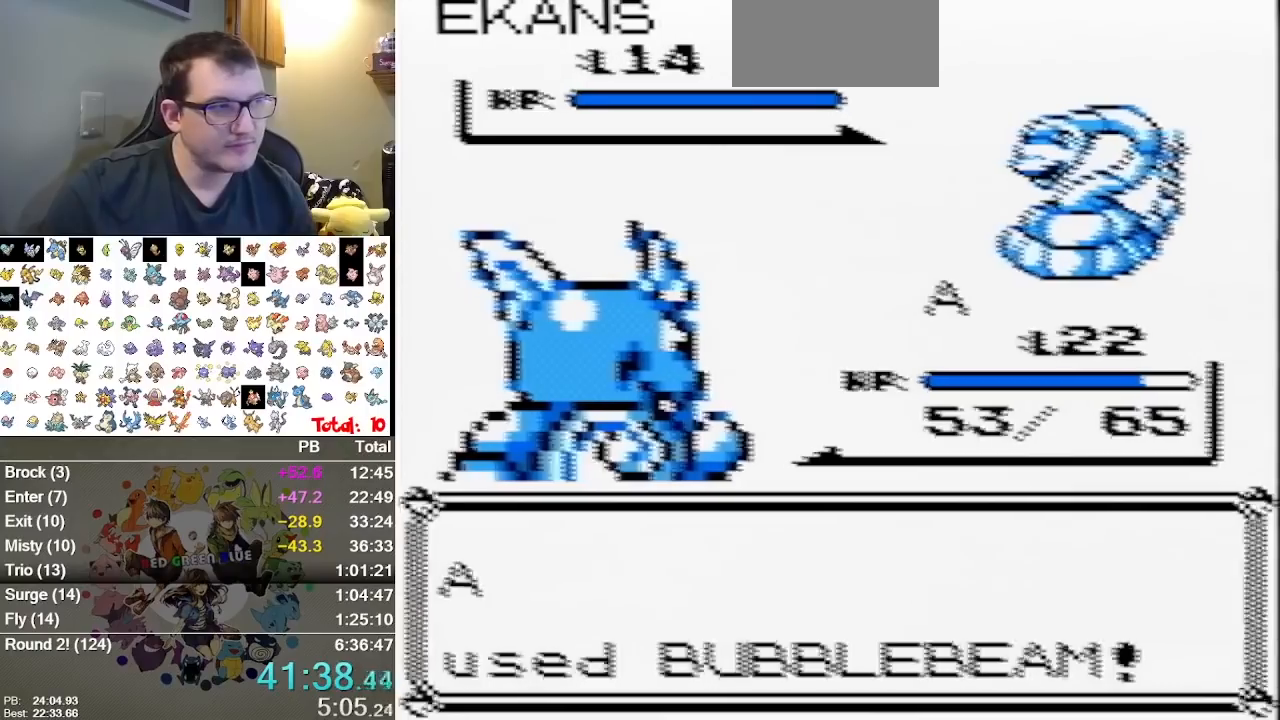
{"buttons": [], "events": [[17, "A", "down"], [417, "A", "up"]]}
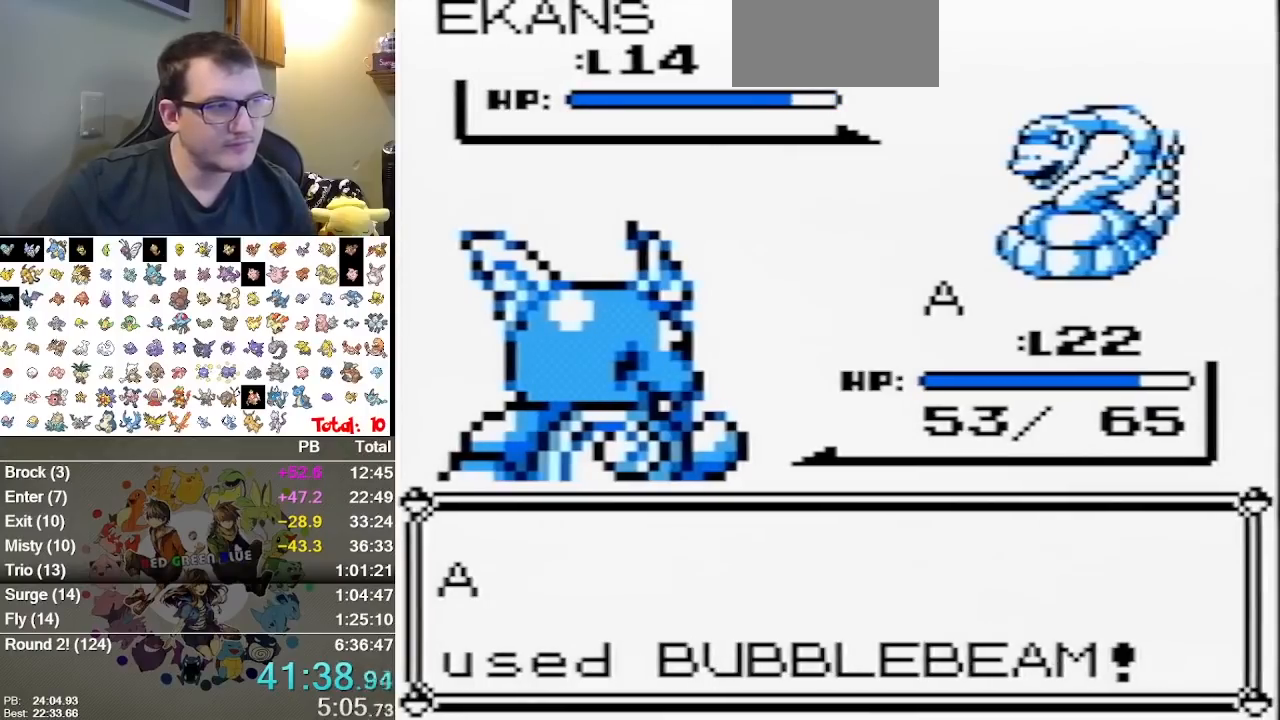
{"buttons": ["A"], "events": [[233, "A", "down"]]}
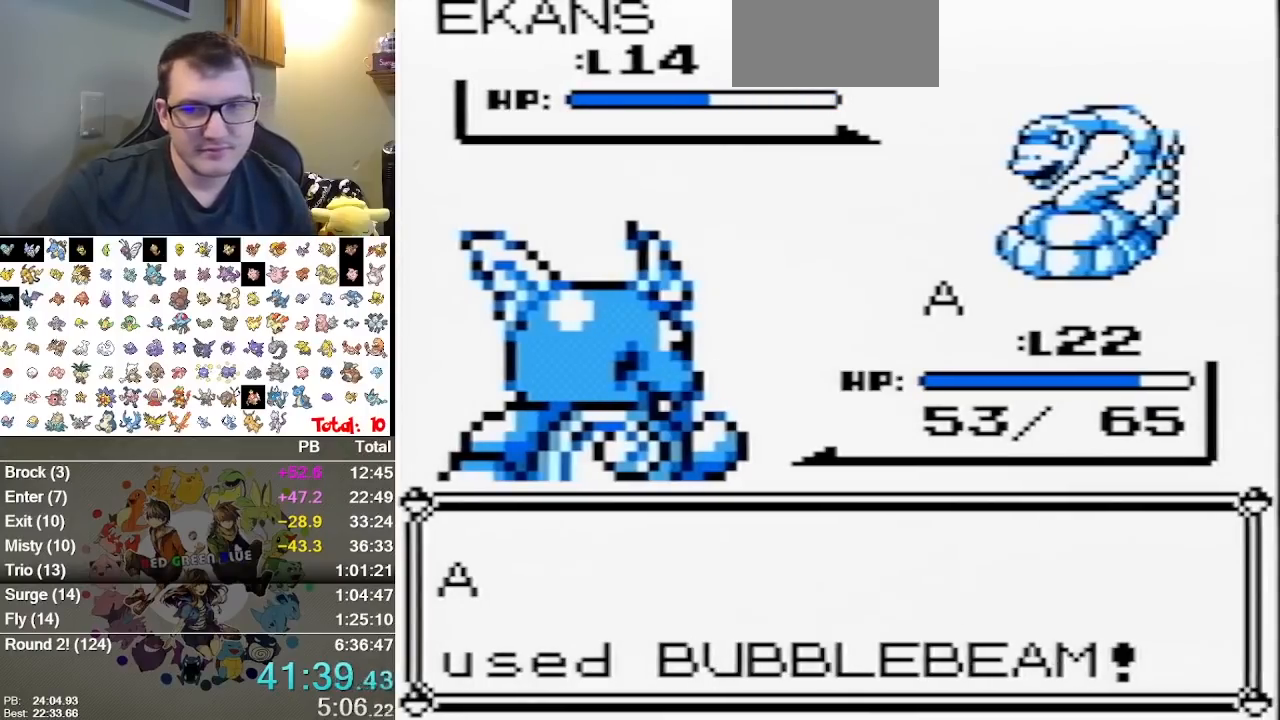
{"buttons": [], "events": [[117, "A", "up"]]}
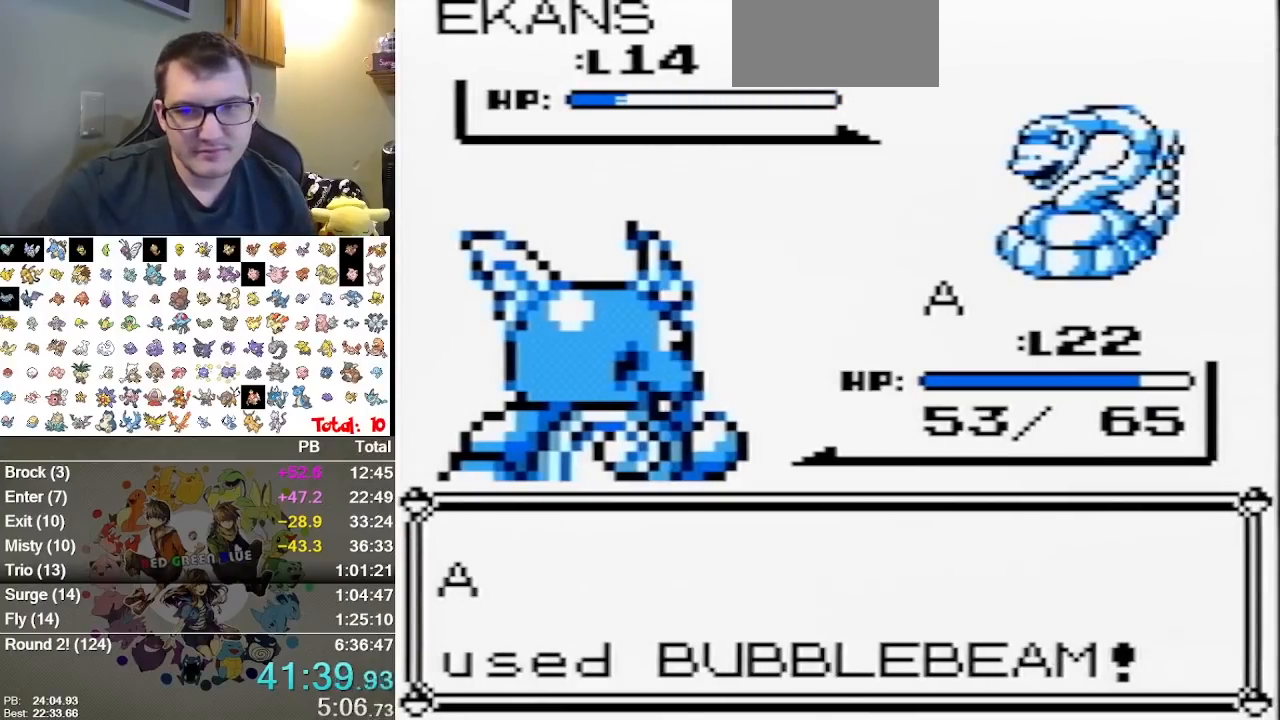
{"buttons": ["A"], "events": [[450, "A", "down"]]}
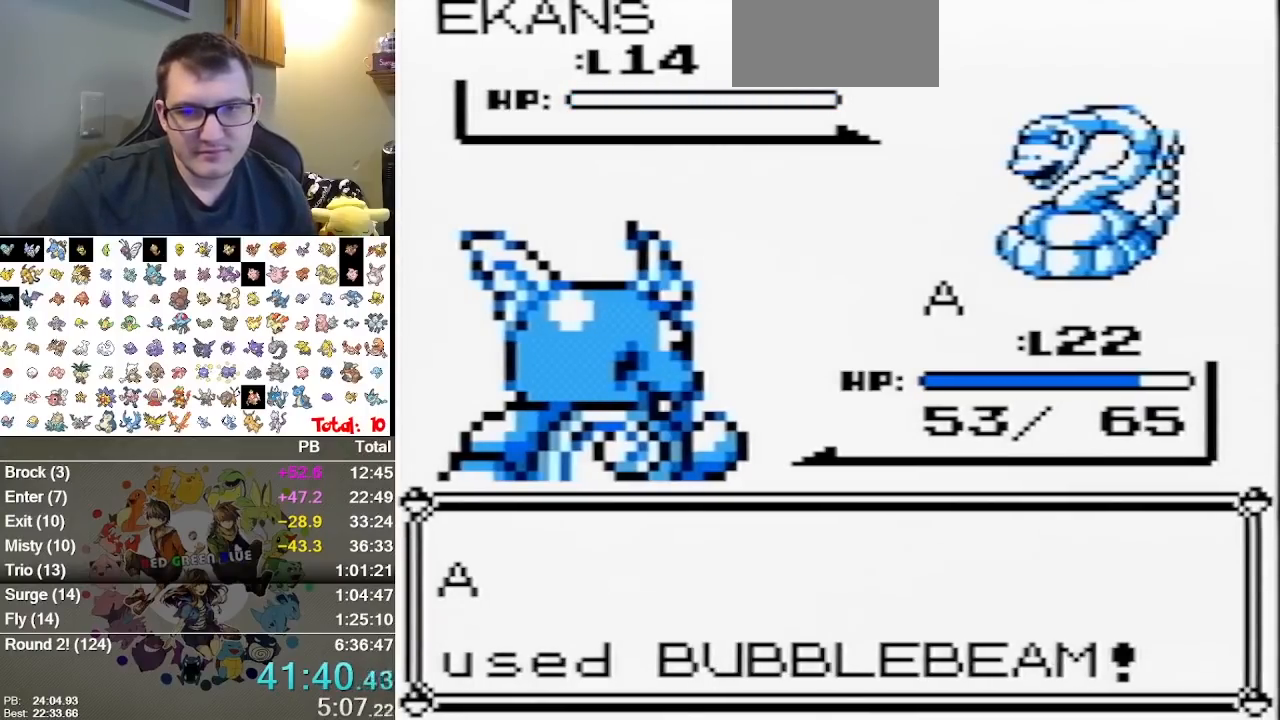
{"buttons": [], "events": [[50, "A", "up"], [117, "A", "down"], [183, "A", "up"], [233, "A", "down"], [467, "A", "up"]]}
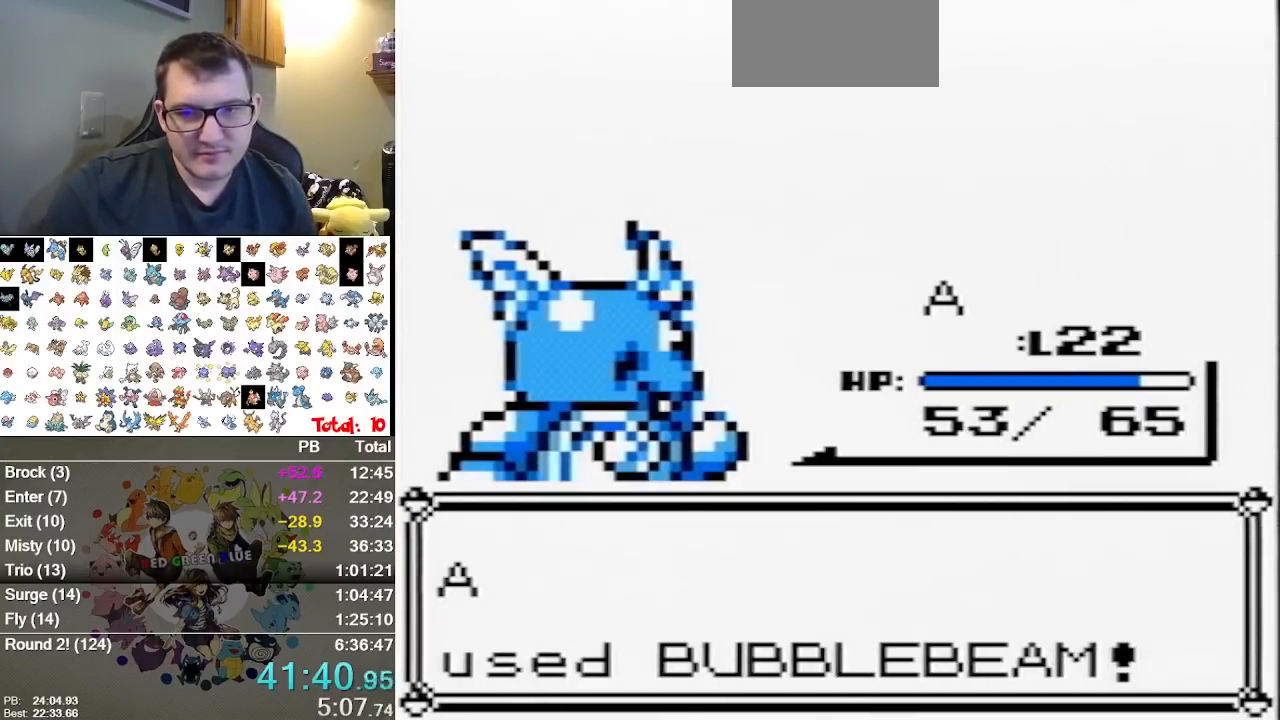
{"buttons": [], "events": [[33, "A", "down"], [217, "A", "up"]]}